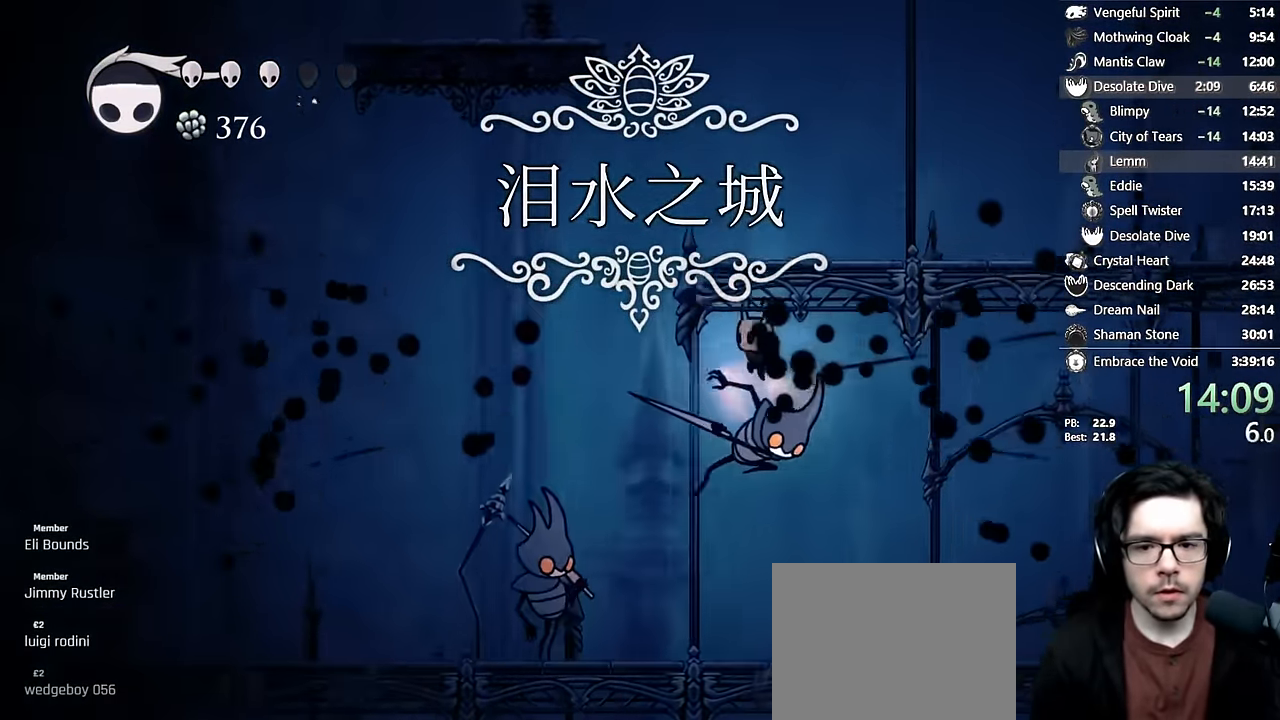
Gameplay with a controller (Xbox layout); each line is a JSON object with the inputs held at the frame after it. "events" lists button and stick changes between this image and that frame as [ms after this image, input, new state], when the widget could be followed in between. Not read: L3 R3.
{"buttons": ["R2", "DPAD_LEFT"], "left_stick": "center", "right_stick": "center", "events": [[17, "DPAD_LEFT", "up"], [84, "X", "down"], [100, "DPAD_LEFT", "down"], [300, "DPAD_DOWN", "up"], [317, "X", "up"], [384, "R2", "down"]]}
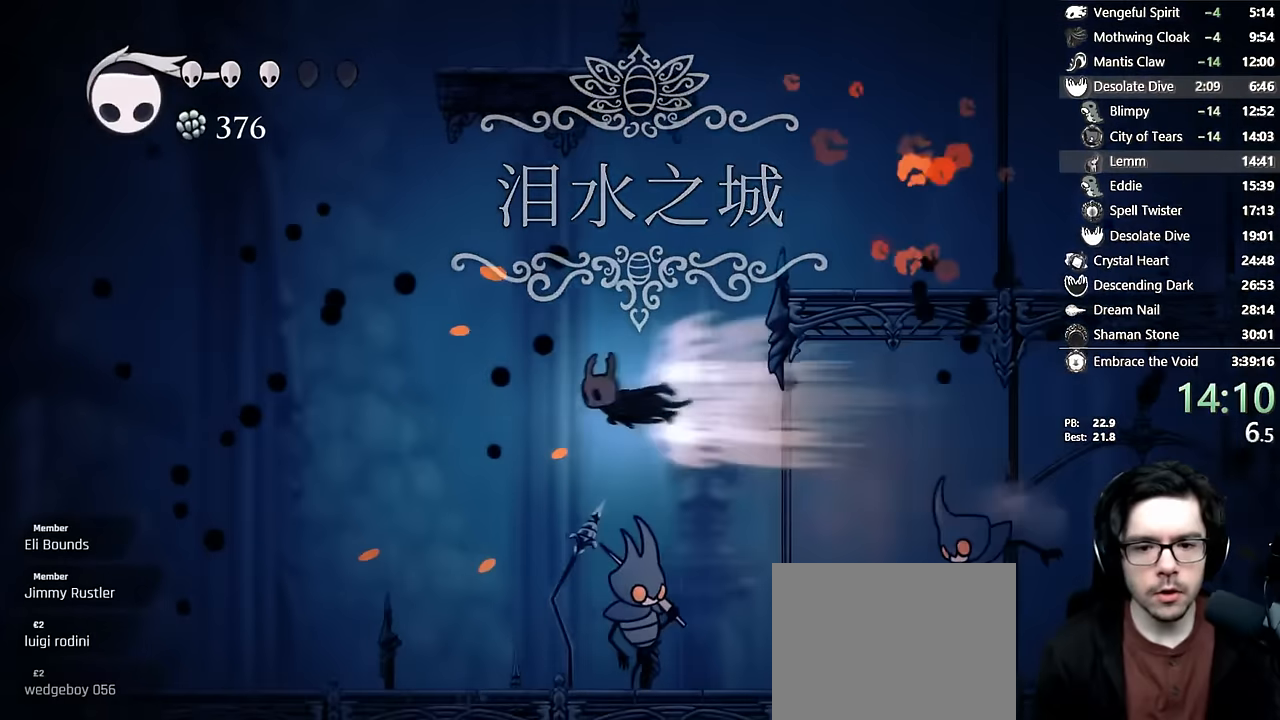
{"buttons": ["X", "DPAD_DOWN", "DPAD_RIGHT"], "left_stick": "center", "right_stick": "center"}
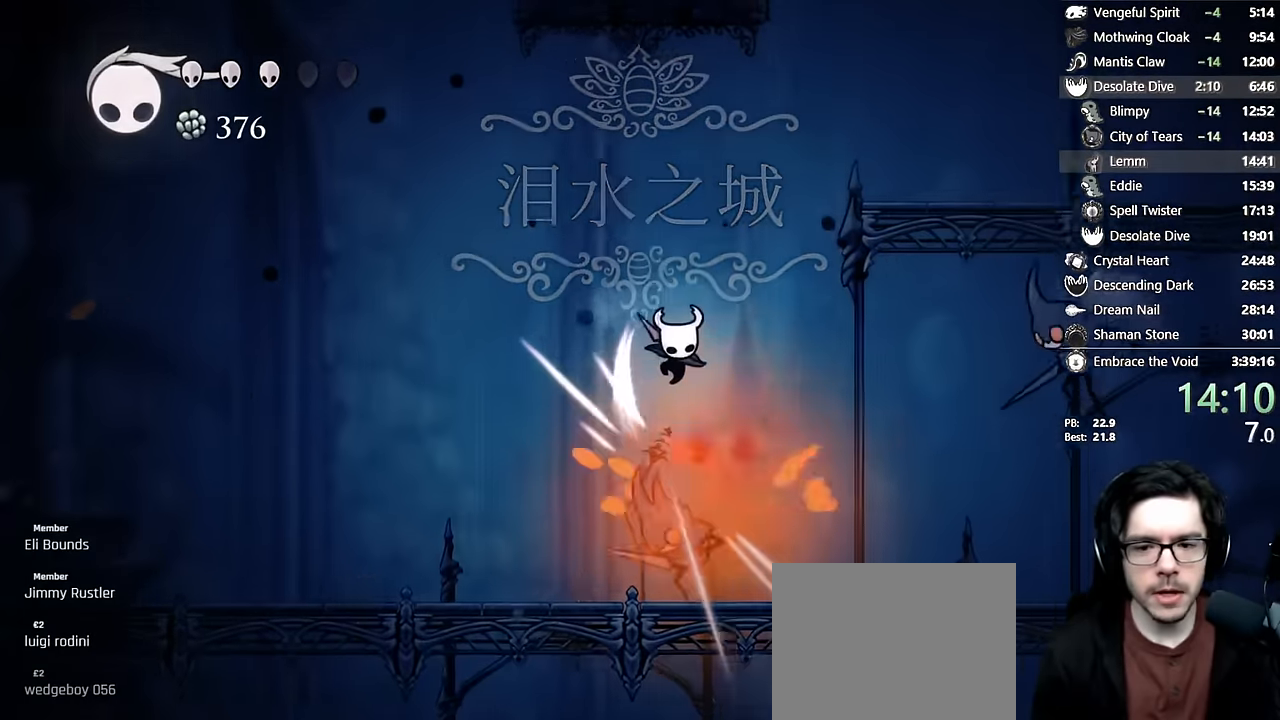
{"buttons": ["X", "DPAD_DOWN"], "left_stick": "center", "right_stick": "center", "events": [[34, "DPAD_RIGHT", "up"], [150, "X", "up"], [284, "DPAD_LEFT", "down"], [384, "DPAD_LEFT", "up"], [400, "DPAD_RIGHT", "down"], [417, "X", "down"], [500, "DPAD_RIGHT", "up"]]}
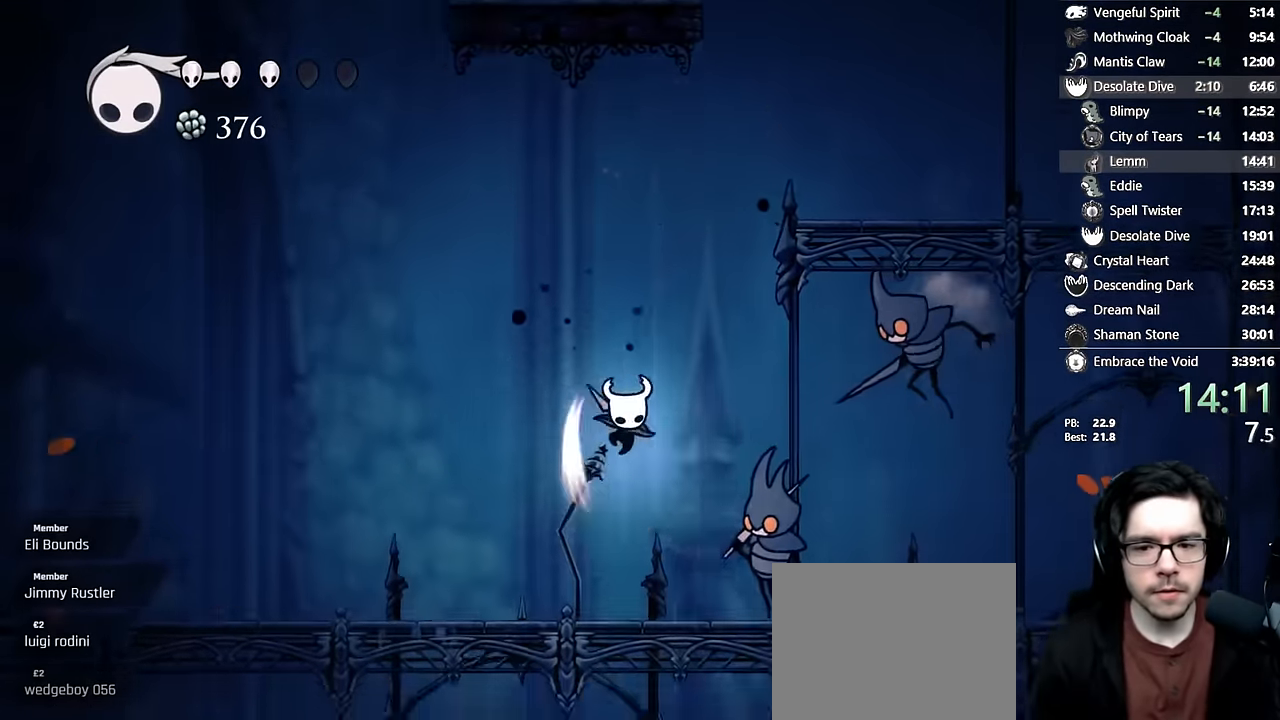
{"buttons": ["A", "DPAD_RIGHT"], "left_stick": "center", "right_stick": "center", "events": [[34, "DPAD_DOWN", "up"], [34, "DPAD_LEFT", "down"], [34, "X", "up"], [284, "A", "down"], [367, "DPAD_LEFT", "up"], [450, "DPAD_RIGHT", "down"]]}
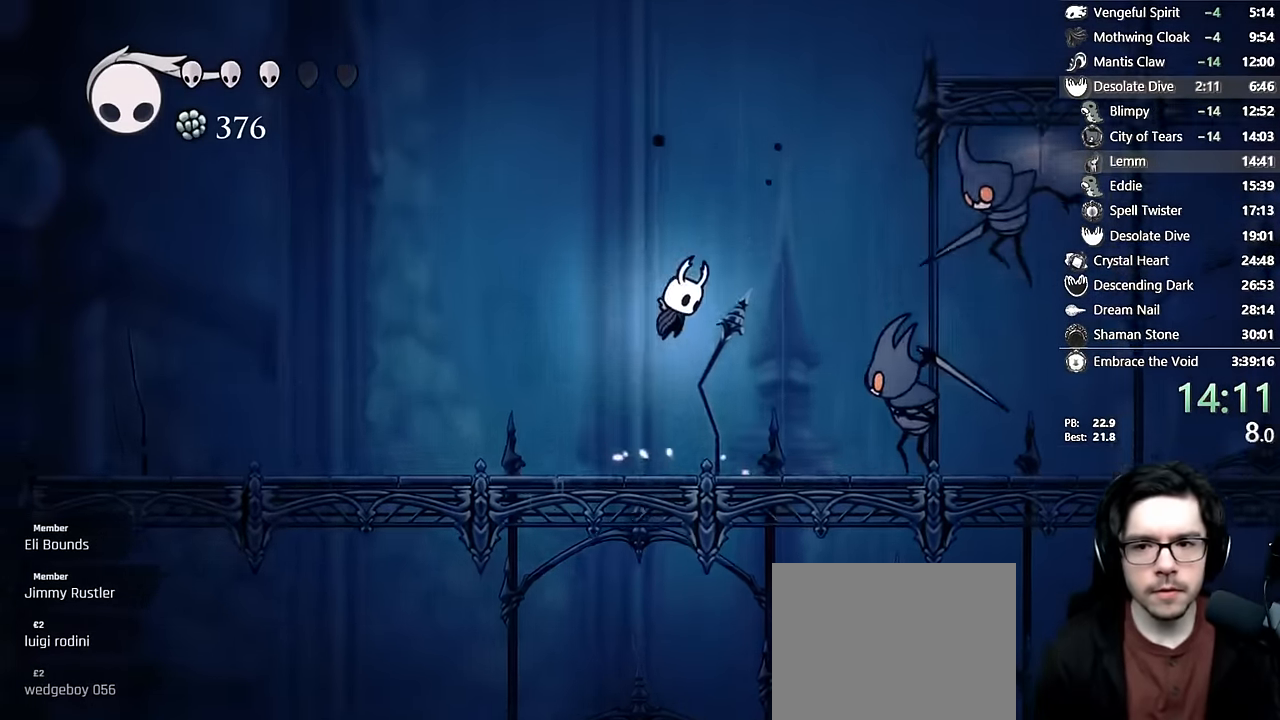
{"buttons": ["A", "X", "DPAD_DOWN", "DPAD_LEFT"], "left_stick": "center", "right_stick": "center", "events": [[84, "DPAD_DOWN", "down"], [384, "DPAD_RIGHT", "up"], [417, "DPAD_LEFT", "down"], [484, "X", "down"]]}
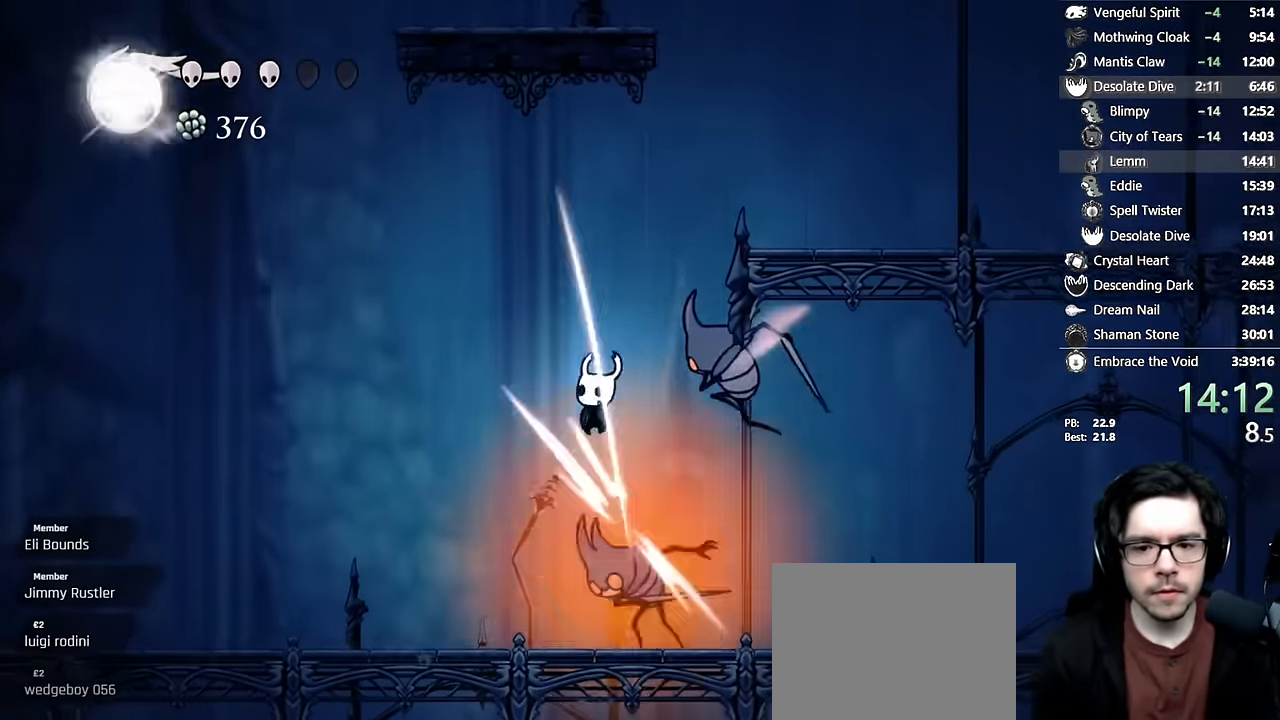
{"buttons": ["A", "DPAD_DOWN", "DPAD_RIGHT"], "left_stick": "center", "right_stick": "center", "events": [[217, "DPAD_LEFT", "up"], [250, "DPAD_RIGHT", "down"], [267, "X", "up"]]}
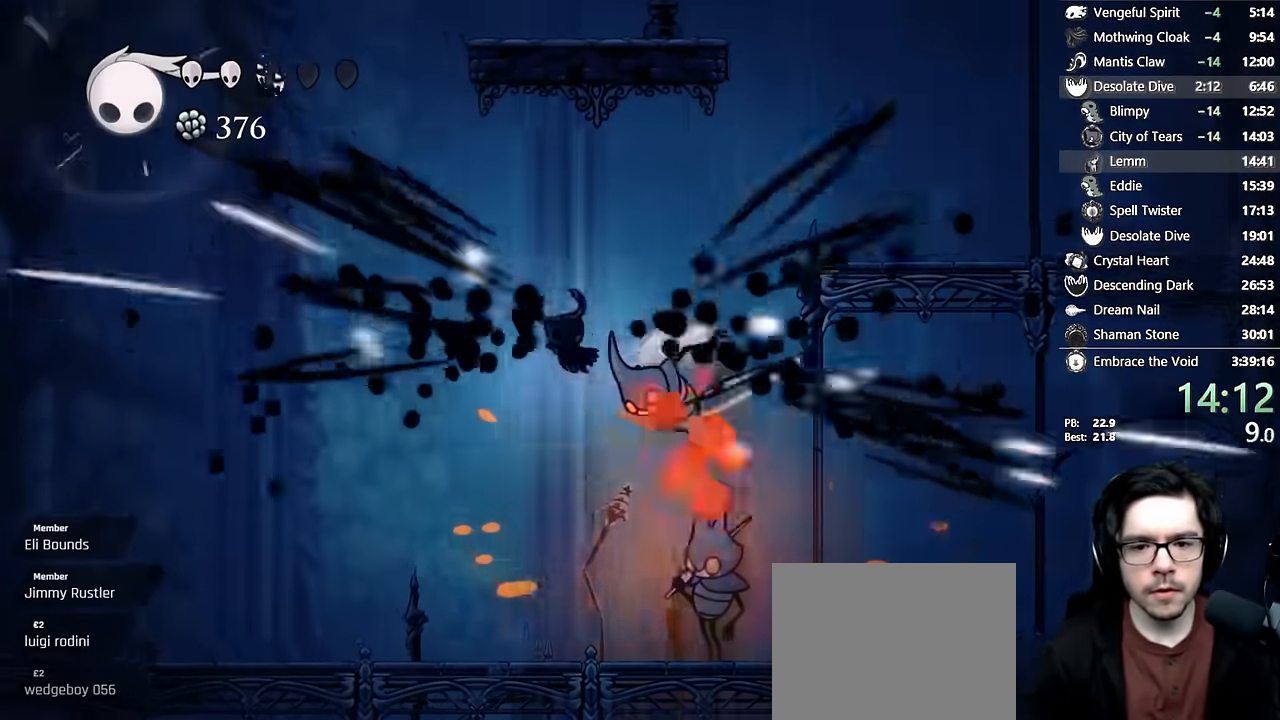
{"buttons": ["A", "X", "R2", "DPAD_RIGHT"], "left_stick": "center", "right_stick": "center", "events": [[250, "X", "down"], [400, "DPAD_DOWN", "up"], [450, "R2", "down"]]}
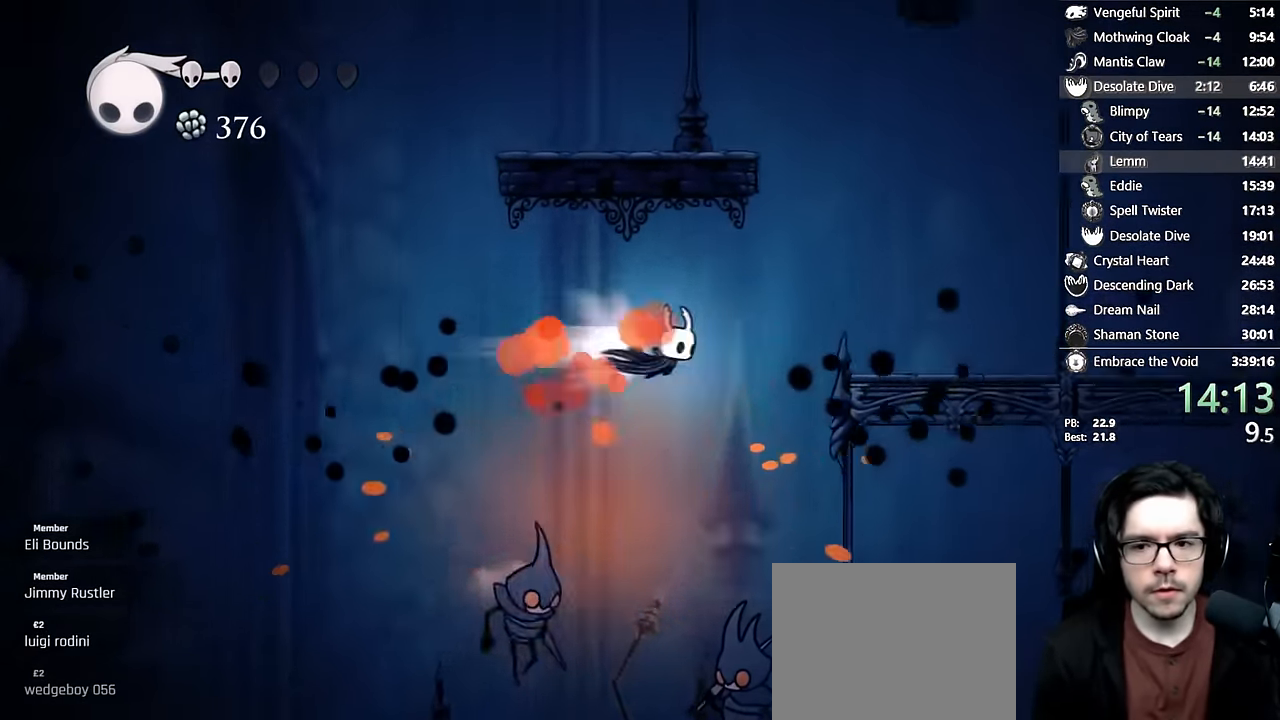
{"buttons": ["A"], "left_stick": "center", "right_stick": "center", "events": [[67, "X", "up"], [134, "A", "up"], [167, "R2", "up"], [300, "A", "down"], [400, "DPAD_RIGHT", "up"], [434, "DPAD_LEFT", "down"], [500, "DPAD_LEFT", "up"]]}
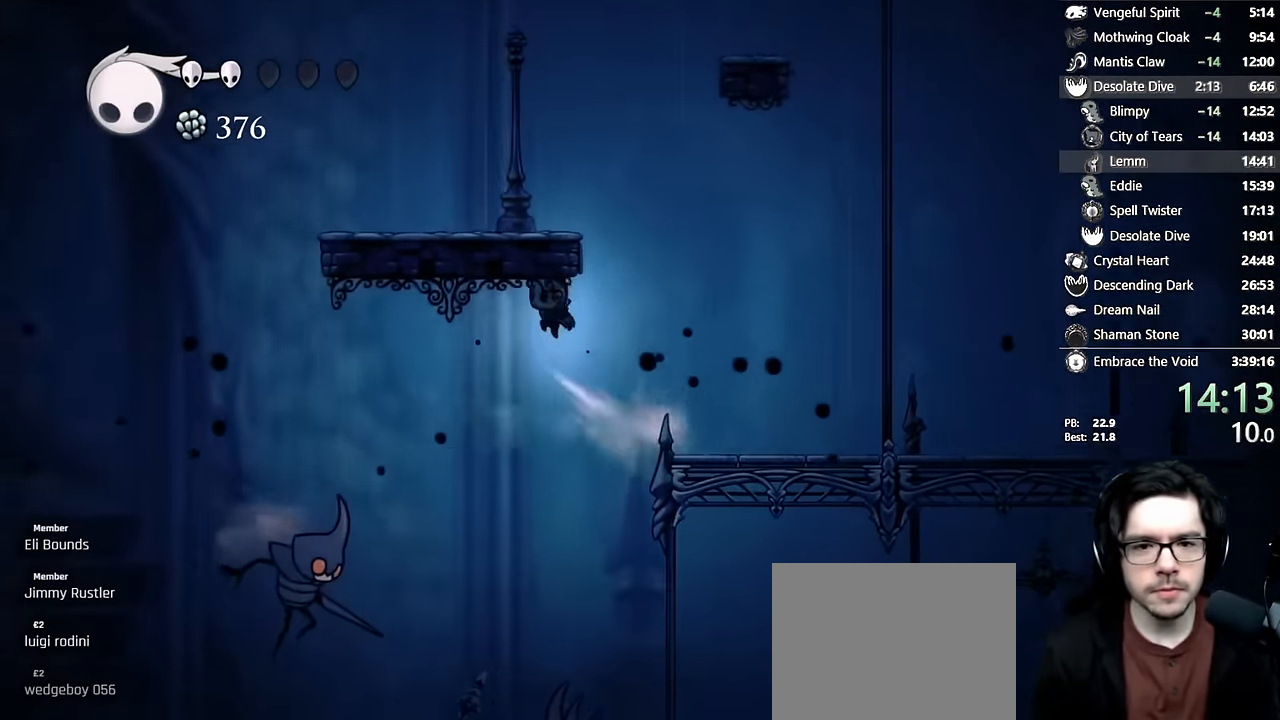
{"buttons": ["R2", "DPAD_RIGHT"], "left_stick": "center", "right_stick": "center", "events": [[17, "DPAD_RIGHT", "down"], [134, "DPAD_RIGHT", "up"], [167, "DPAD_LEFT", "down"], [234, "DPAD_LEFT", "up"], [250, "DPAD_DOWN", "down"], [267, "DPAD_RIGHT", "down"], [284, "DPAD_DOWN", "up"], [300, "A", "up"], [317, "R2", "down"]]}
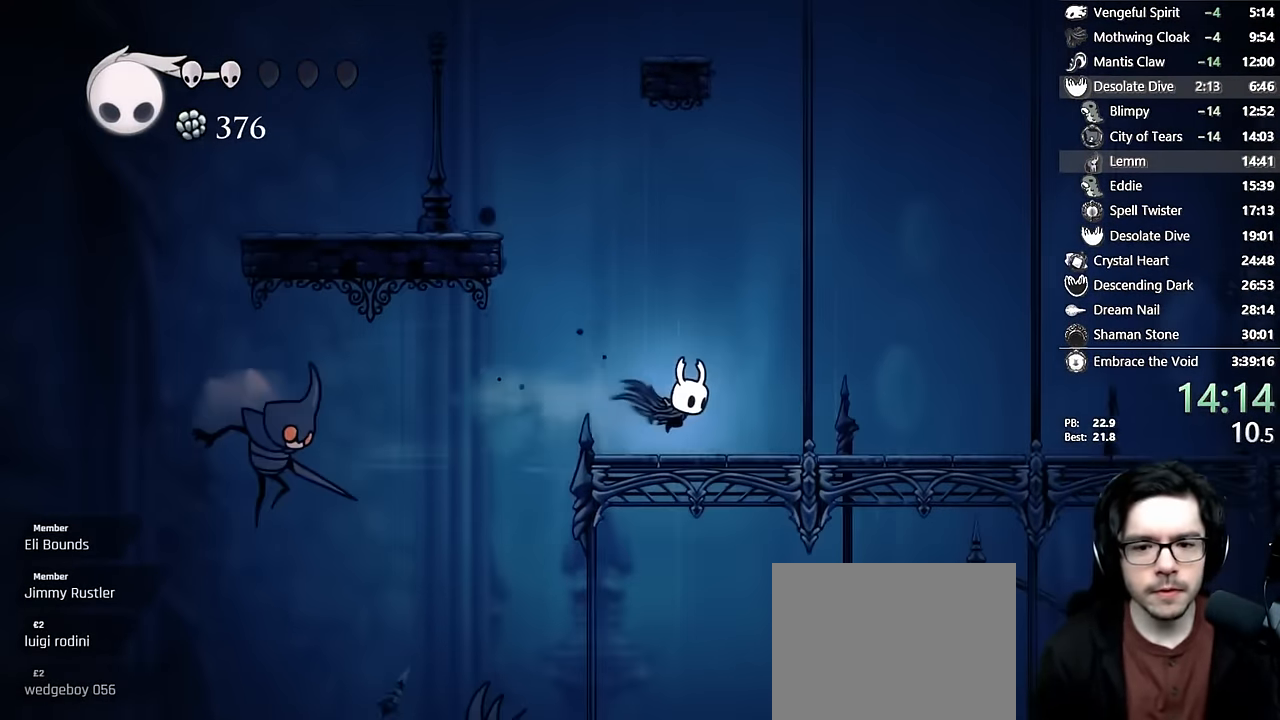
{"buttons": ["A", "DPAD_LEFT"], "left_stick": "center", "right_stick": "center", "events": [[17, "R2", "up"], [34, "DPAD_RIGHT", "up"], [67, "DPAD_LEFT", "down"], [384, "A", "down"]]}
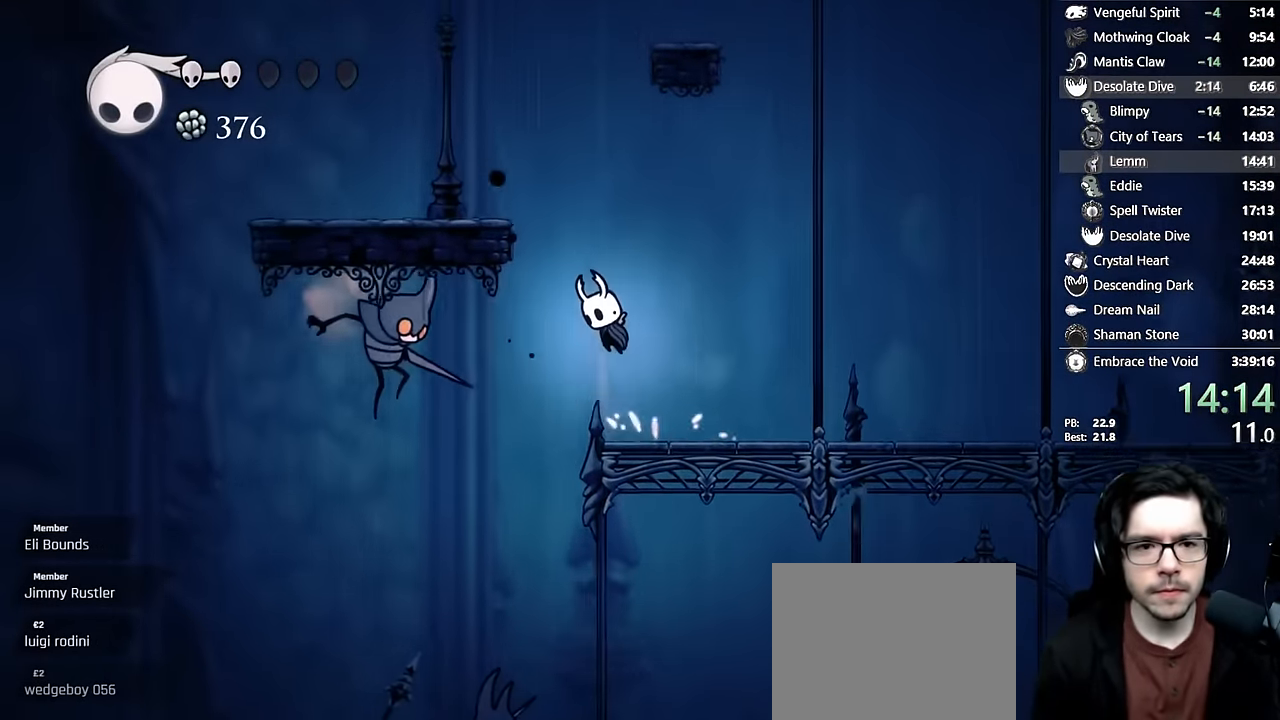
{"buttons": ["A", "DPAD_RIGHT"], "left_stick": "center", "right_stick": "center", "events": [[300, "A", "up"], [384, "DPAD_LEFT", "up"], [417, "DPAD_RIGHT", "down"], [450, "A", "down"]]}
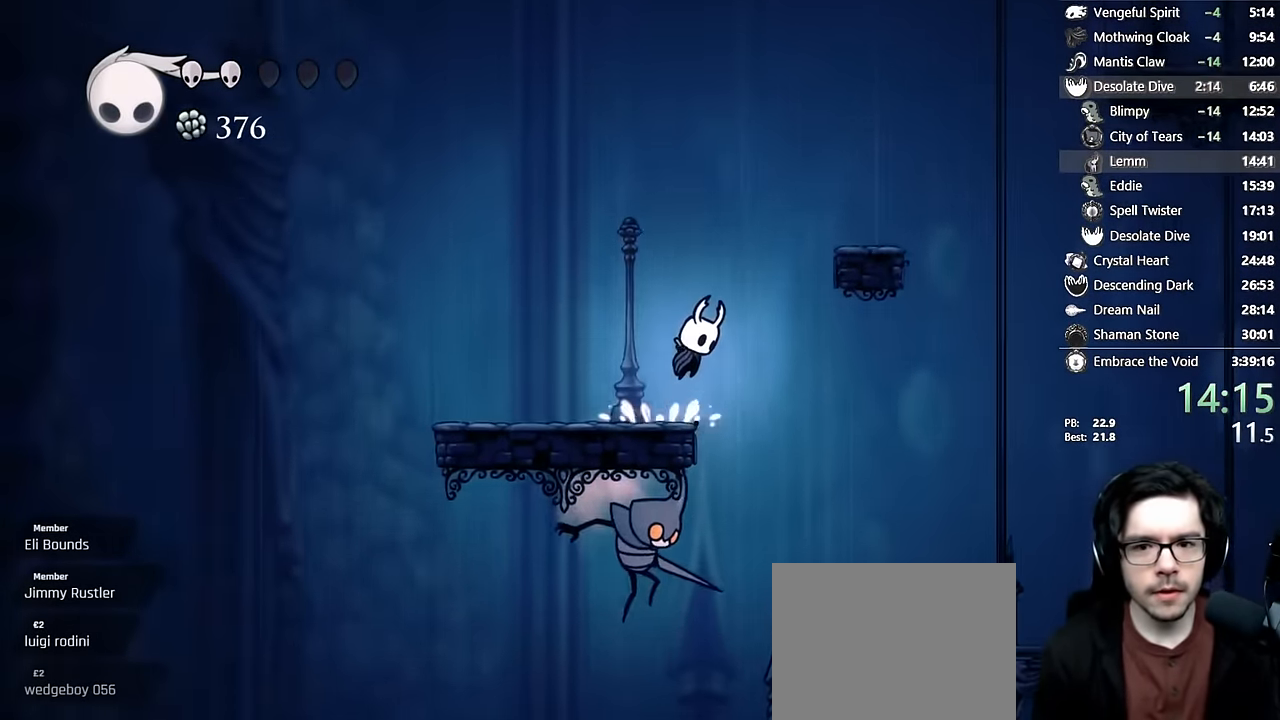
{"buttons": ["DPAD_RIGHT"], "left_stick": "center", "right_stick": "center", "events": [[284, "A", "up"]]}
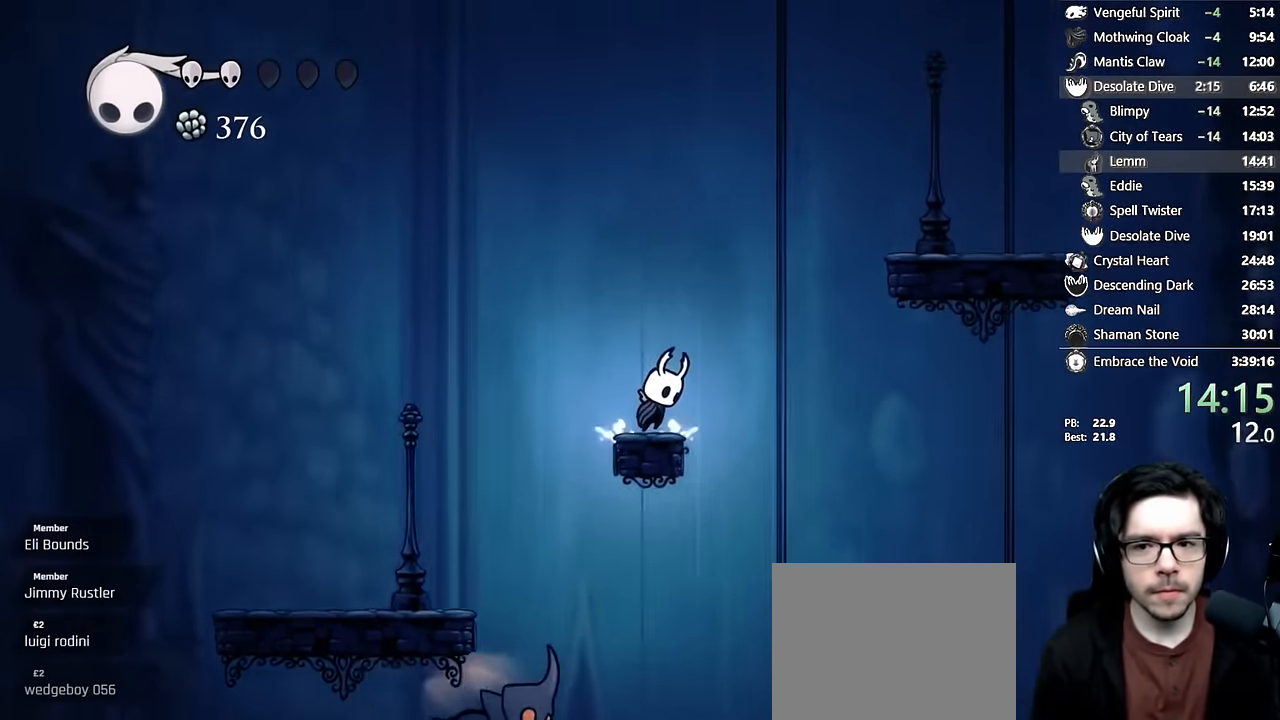
{"buttons": ["DPAD_RIGHT"], "left_stick": "center", "right_stick": "center", "events": [[17, "A", "down"], [300, "R2", "down"], [483, "A", "up"], [500, "R2", "up"]]}
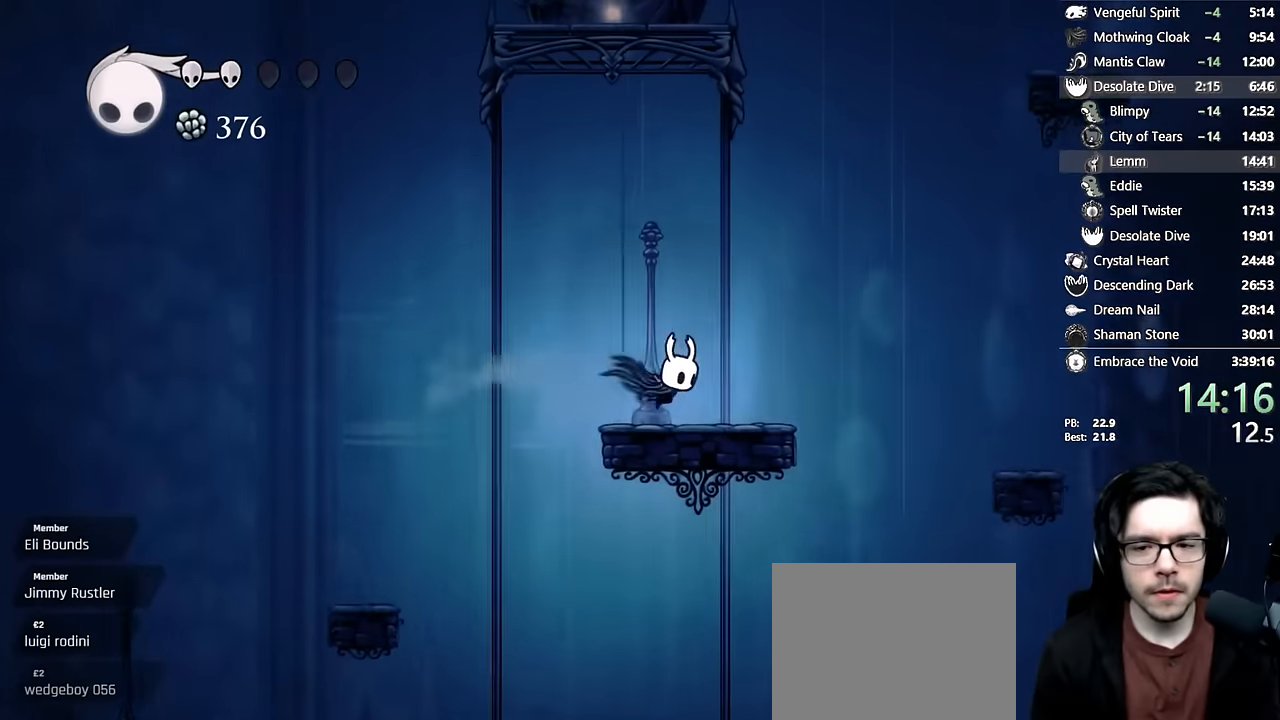
{"buttons": ["A", "DPAD_RIGHT"], "left_stick": "center", "right_stick": "center", "events": [[233, "A", "down"]]}
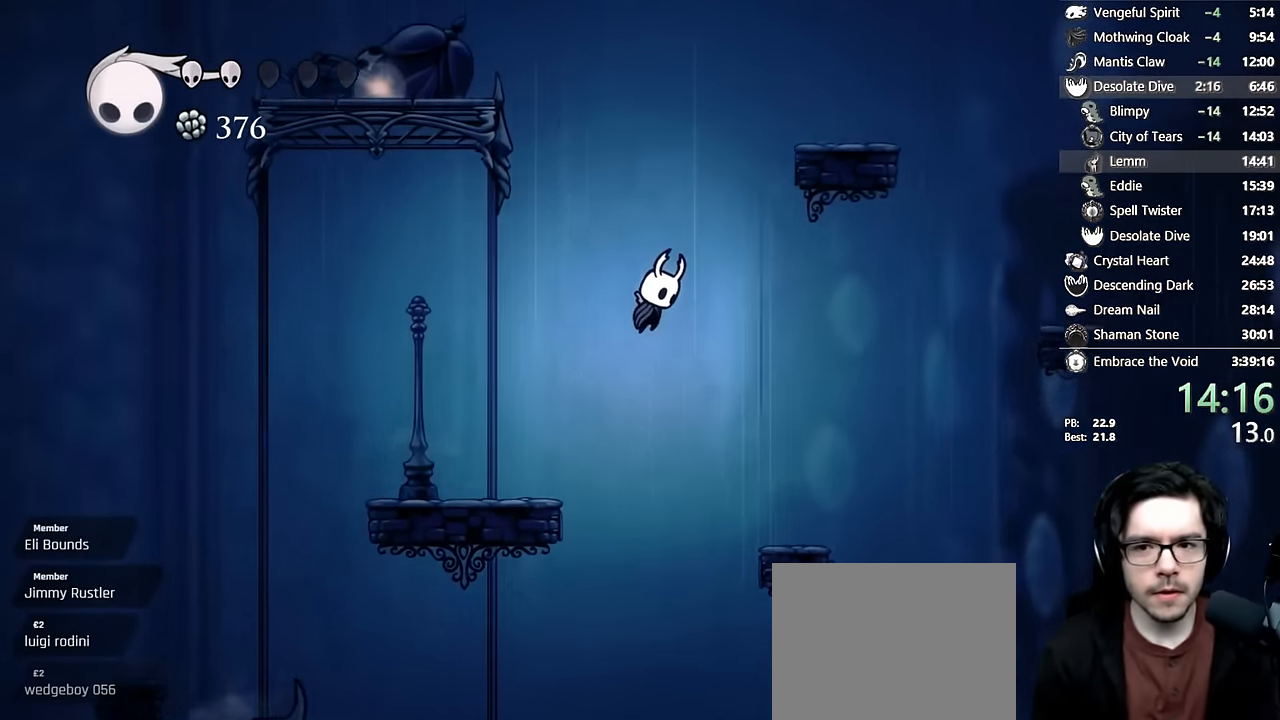
{"buttons": ["R2", "DPAD_RIGHT"], "left_stick": "center", "right_stick": "center", "events": [[217, "A", "up"], [400, "R2", "down"]]}
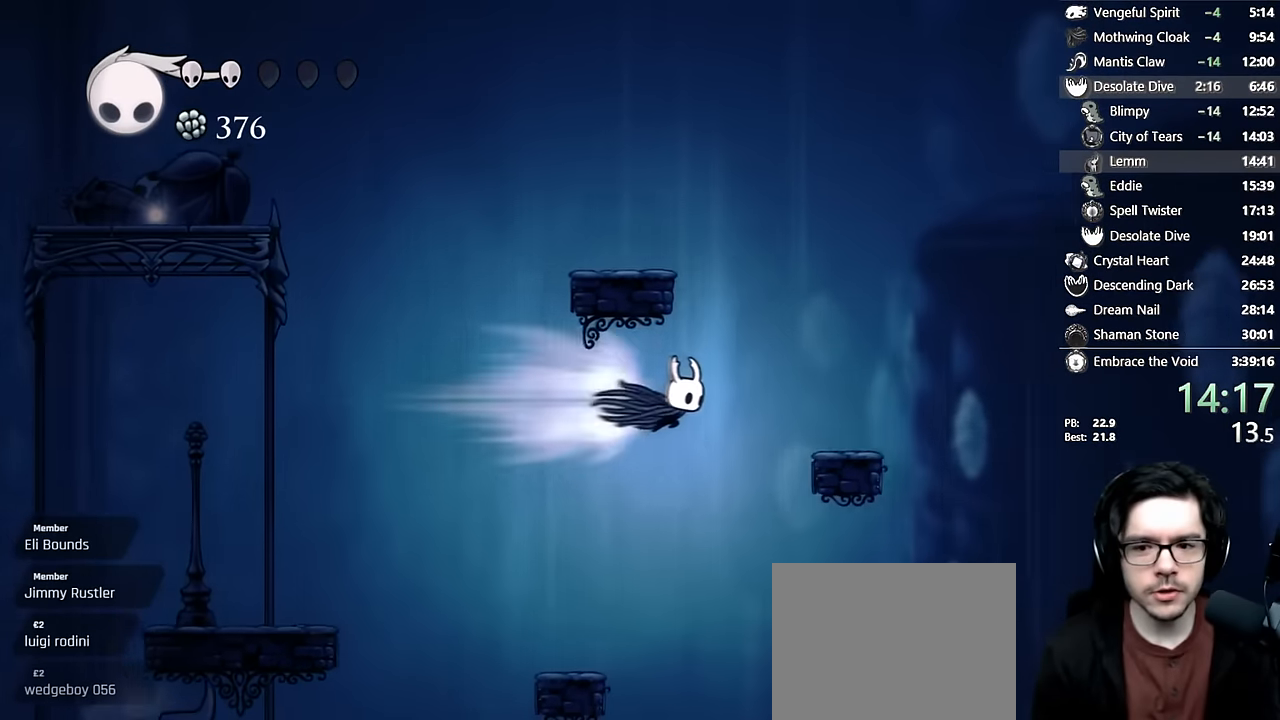
{"buttons": ["A", "DPAD_LEFT"], "left_stick": "center", "right_stick": "center", "events": [[133, "R2", "up"], [233, "DPAD_RIGHT", "up"], [267, "DPAD_LEFT", "down"], [300, "A", "down"]]}
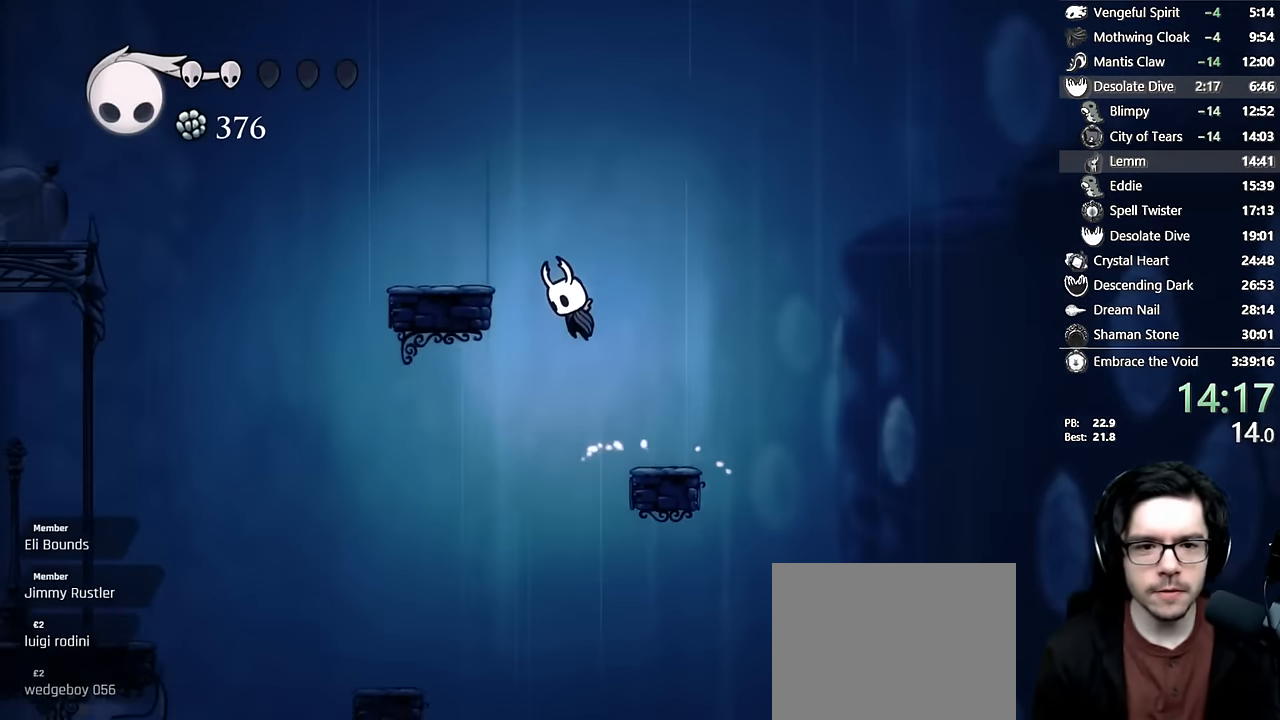
{"buttons": ["A", "DPAD_LEFT"], "left_stick": "center", "right_stick": "center", "events": [[167, "A", "up"], [400, "A", "down"]]}
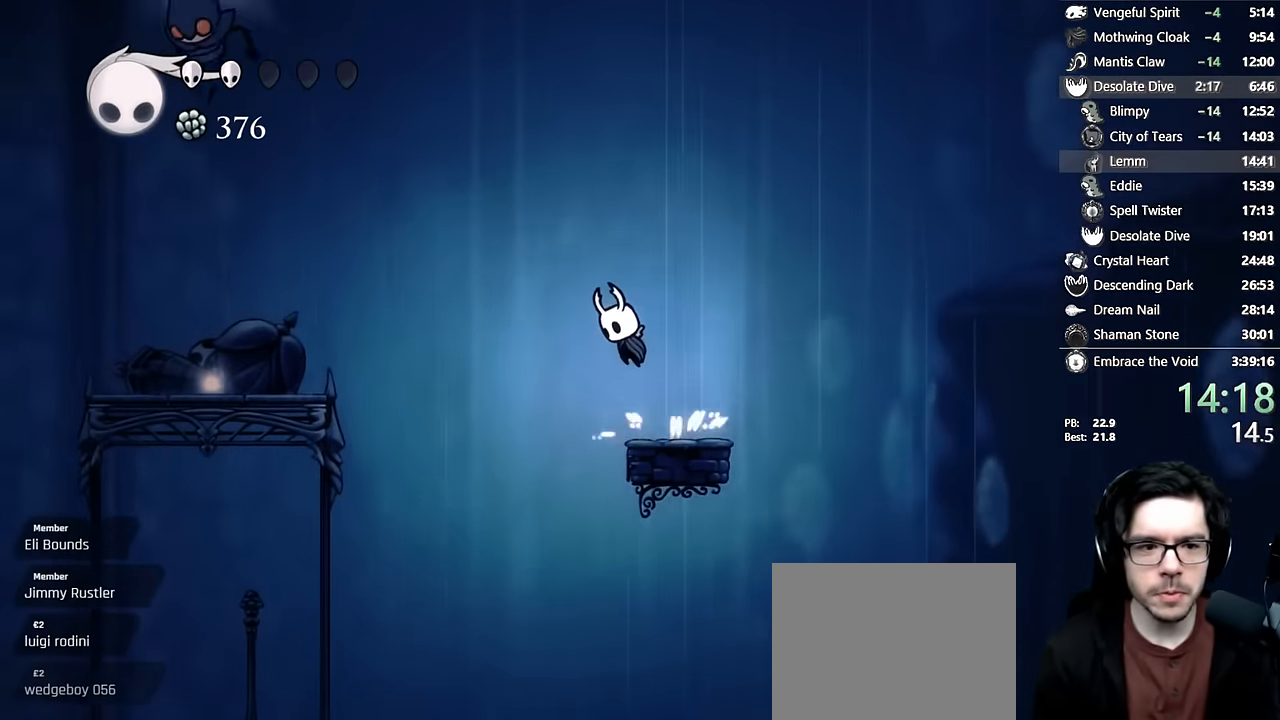
{"buttons": ["DPAD_LEFT"], "left_stick": "center", "right_stick": "center", "events": [[50, "R2", "down"], [250, "R2", "up"], [350, "A", "up"]]}
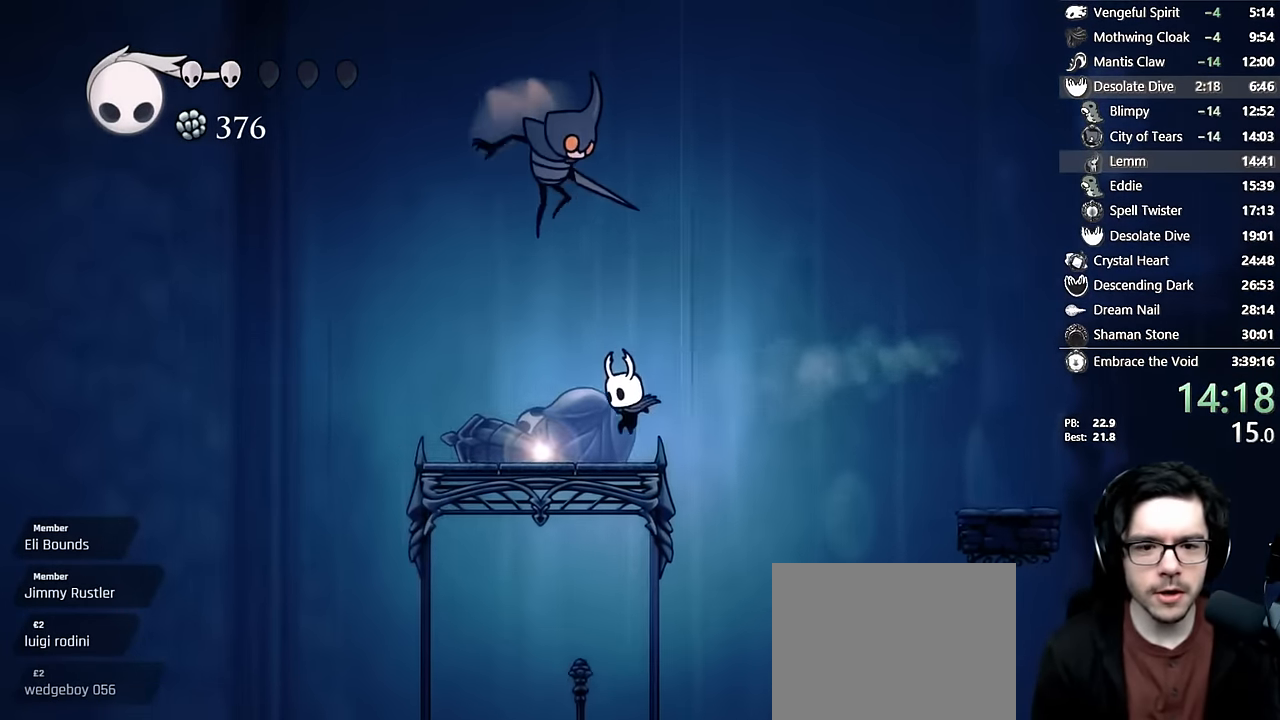
{"buttons": [], "left_stick": "center", "right_stick": "center", "events": [[150, "DPAD_UP", "down"], [167, "DPAD_LEFT", "up"], [317, "DPAD_UP", "up"], [367, "A", "down"], [483, "A", "up"]]}
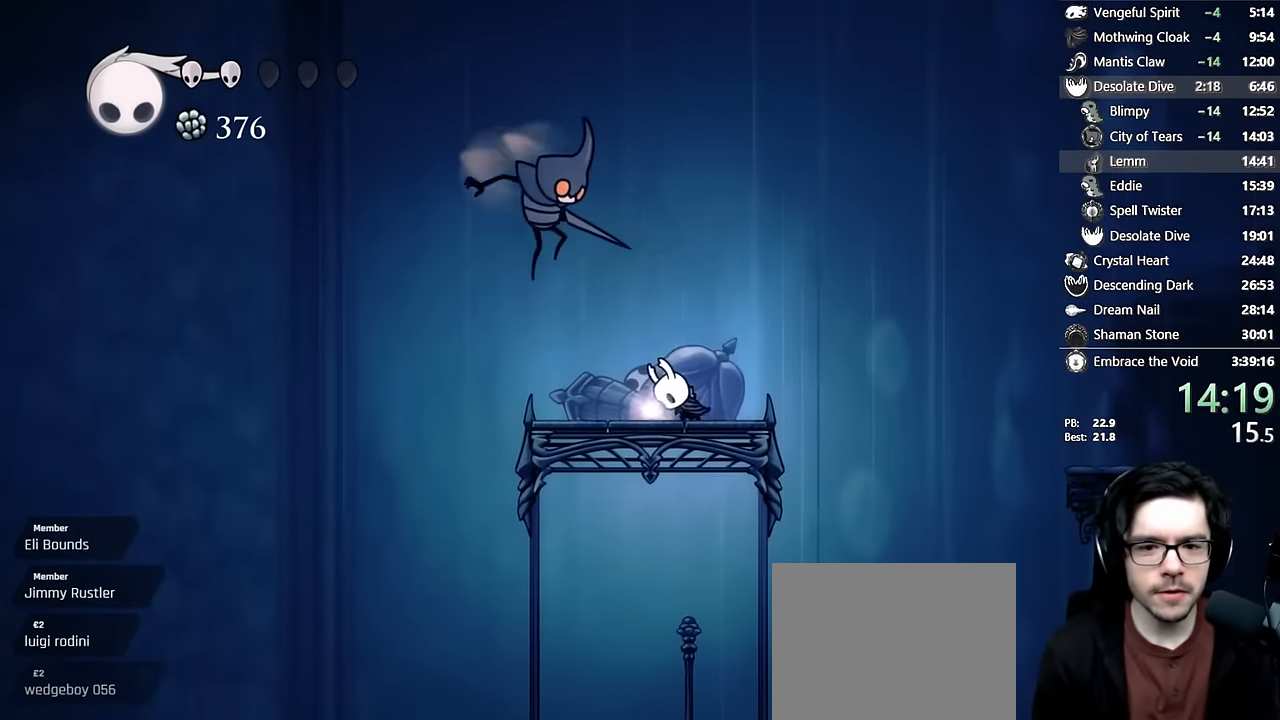
{"buttons": ["A"], "left_stick": "center", "right_stick": "center", "events": [[33, "DPAD_RIGHT", "down"], [50, "A", "down"], [100, "DPAD_RIGHT", "up"], [133, "A", "up"], [183, "A", "down"], [217, "DPAD_RIGHT", "down"], [283, "A", "up"], [283, "DPAD_RIGHT", "up"], [333, "A", "down"], [400, "A", "up"], [467, "A", "down"]]}
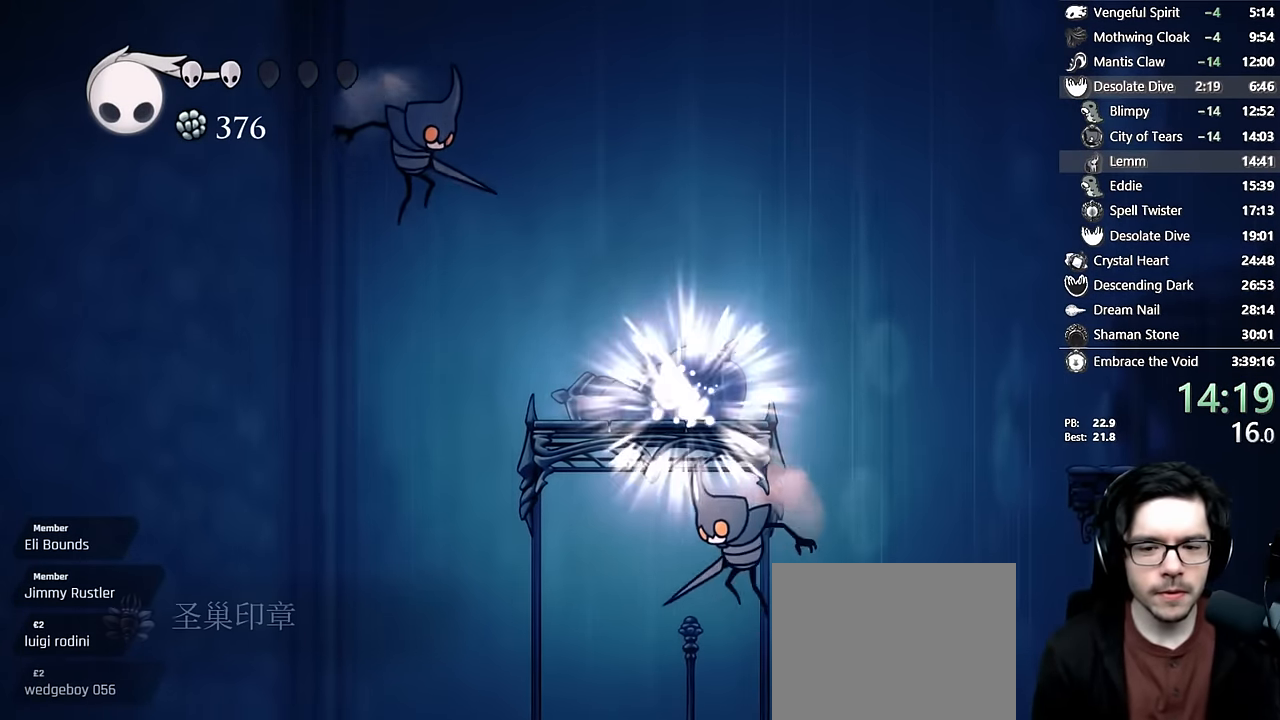
{"buttons": ["A"], "left_stick": "center", "right_stick": "center", "events": [[33, "A", "up"], [83, "A", "down"], [83, "DPAD_RIGHT", "down"], [150, "DPAD_RIGHT", "up"], [167, "A", "up"], [217, "A", "down"], [250, "DPAD_RIGHT", "down"], [283, "A", "up"], [300, "A", "down"], [300, "DPAD_RIGHT", "up"], [383, "A", "up"], [400, "DPAD_RIGHT", "down"], [450, "A", "down"], [483, "DPAD_RIGHT", "up"]]}
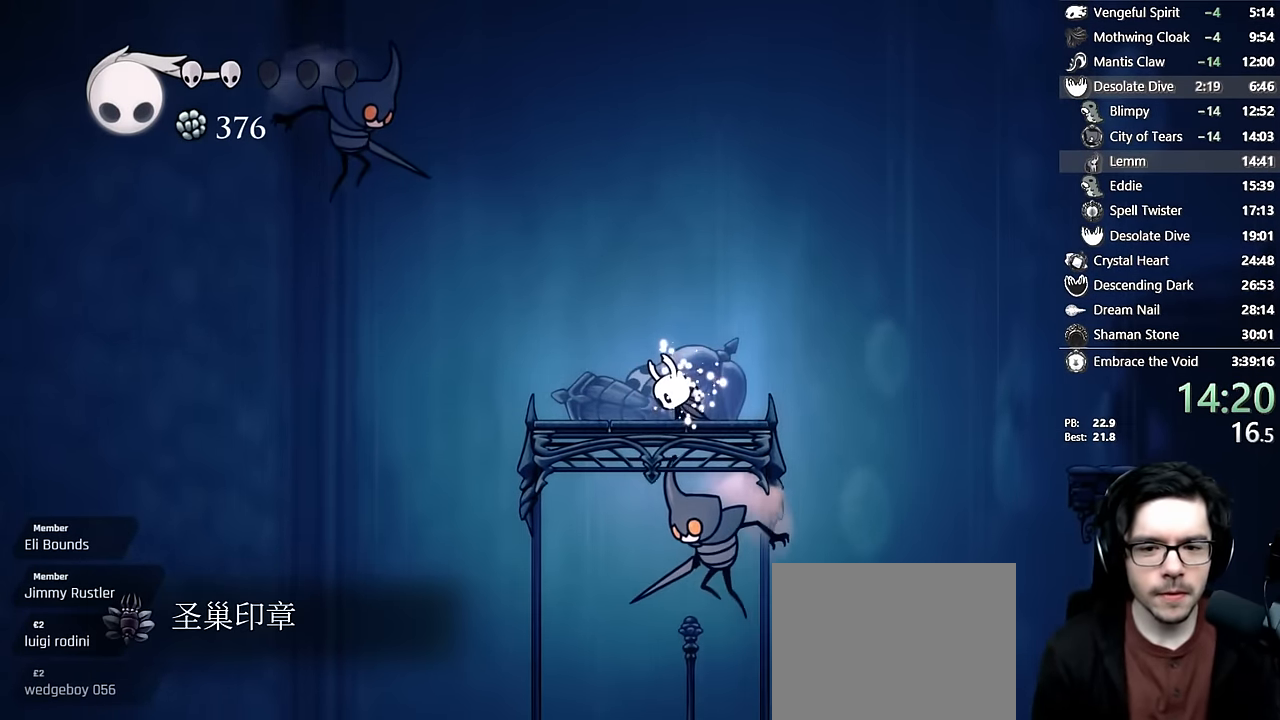
{"buttons": [], "left_stick": "center", "right_stick": "center", "events": [[17, "A", "up"], [50, "A", "down"], [67, "DPAD_RIGHT", "down"], [150, "DPAD_RIGHT", "up"], [183, "A", "up"], [233, "DPAD_RIGHT", "down"], [317, "DPAD_RIGHT", "up"], [383, "DPAD_RIGHT", "down"], [500, "DPAD_RIGHT", "up"]]}
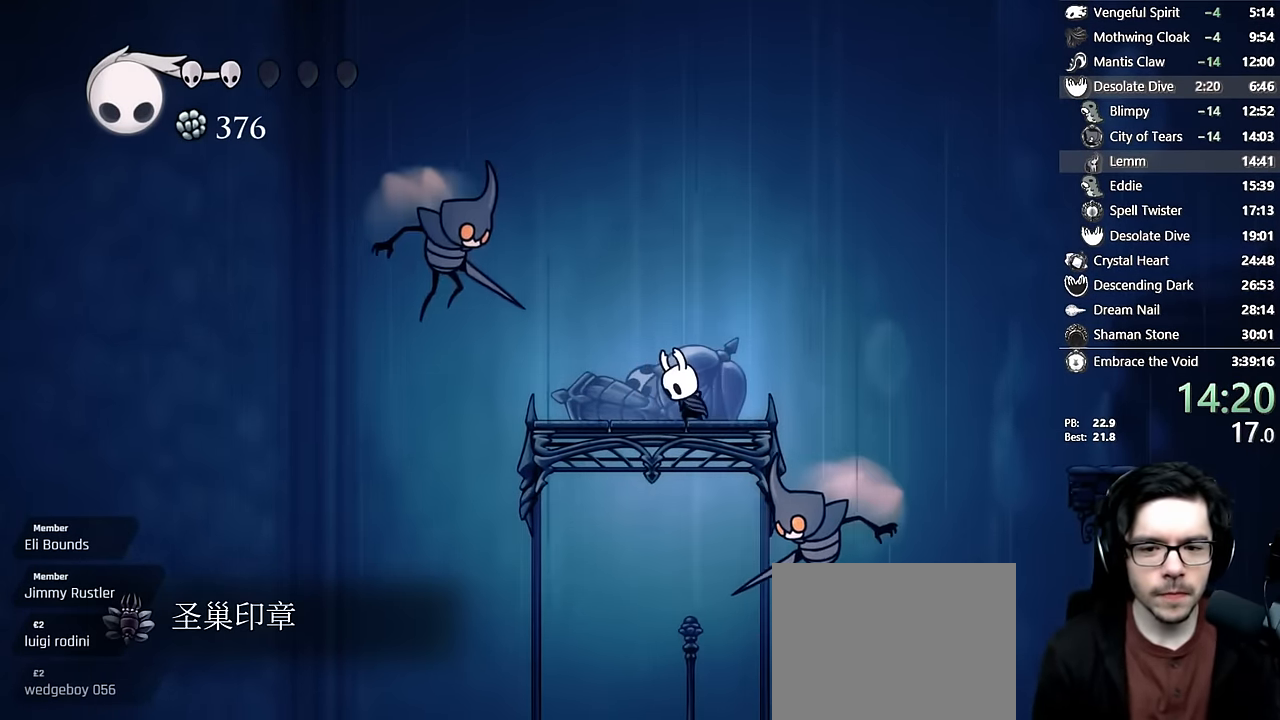
{"buttons": ["A", "DPAD_RIGHT"], "left_stick": "center", "right_stick": "center", "events": [[67, "DPAD_RIGHT", "down"], [167, "DPAD_RIGHT", "up"], [233, "DPAD_RIGHT", "down"], [367, "A", "down"]]}
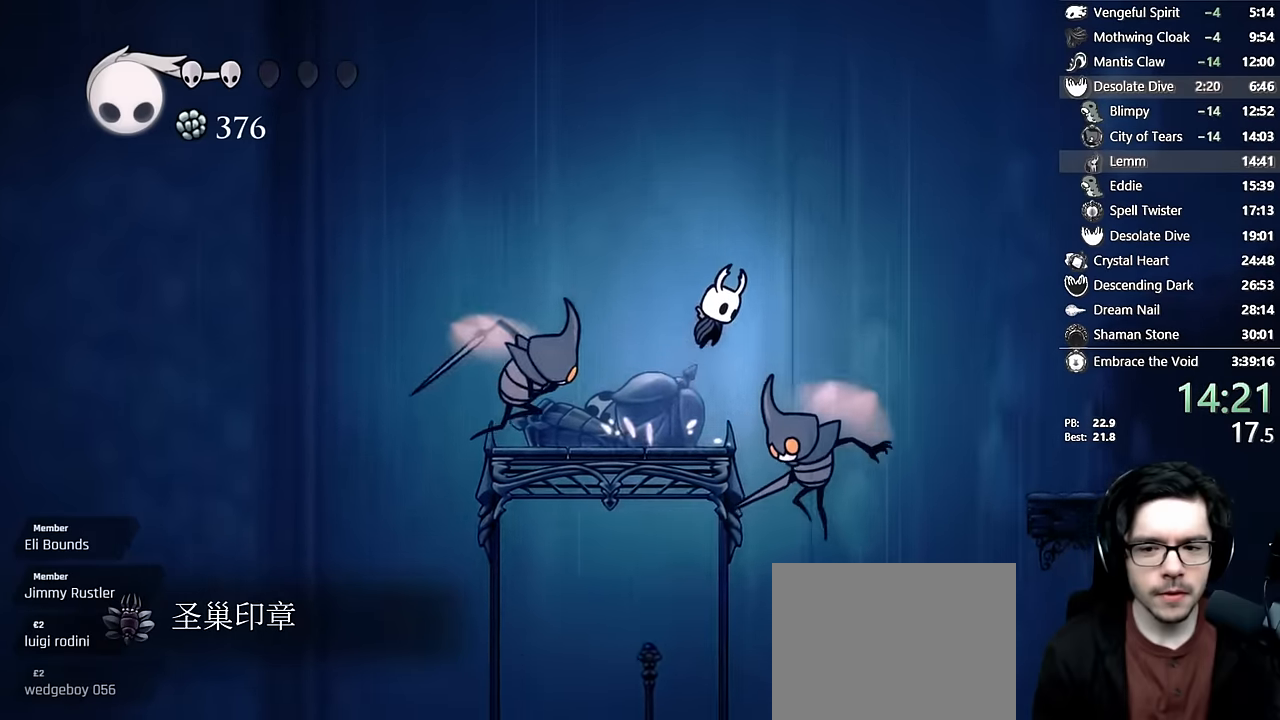
{"buttons": ["DPAD_RIGHT"], "left_stick": "center", "right_stick": "center", "events": [[33, "R2", "down"], [300, "R2", "up"], [333, "A", "up"]]}
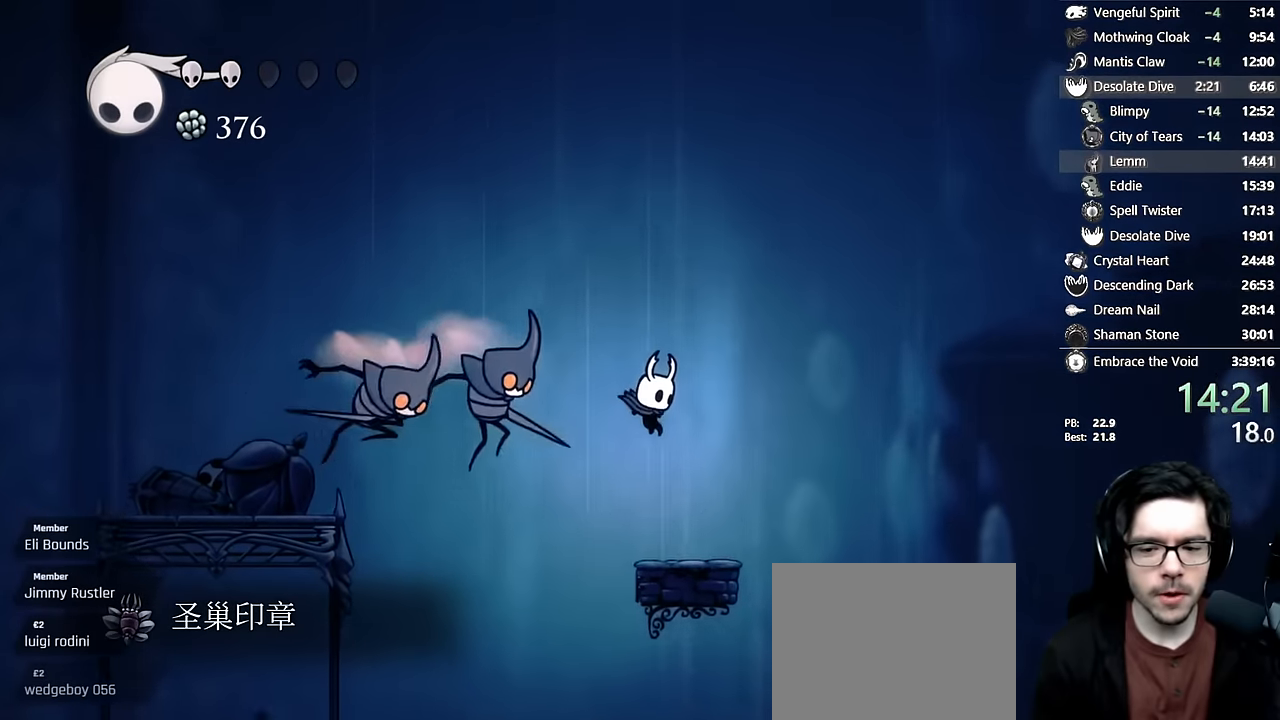
{"buttons": ["DPAD_RIGHT"], "left_stick": "center", "right_stick": "center", "events": [[133, "DPAD_RIGHT", "up"], [200, "DPAD_RIGHT", "down"], [233, "R2", "down"], [450, "R2", "up"]]}
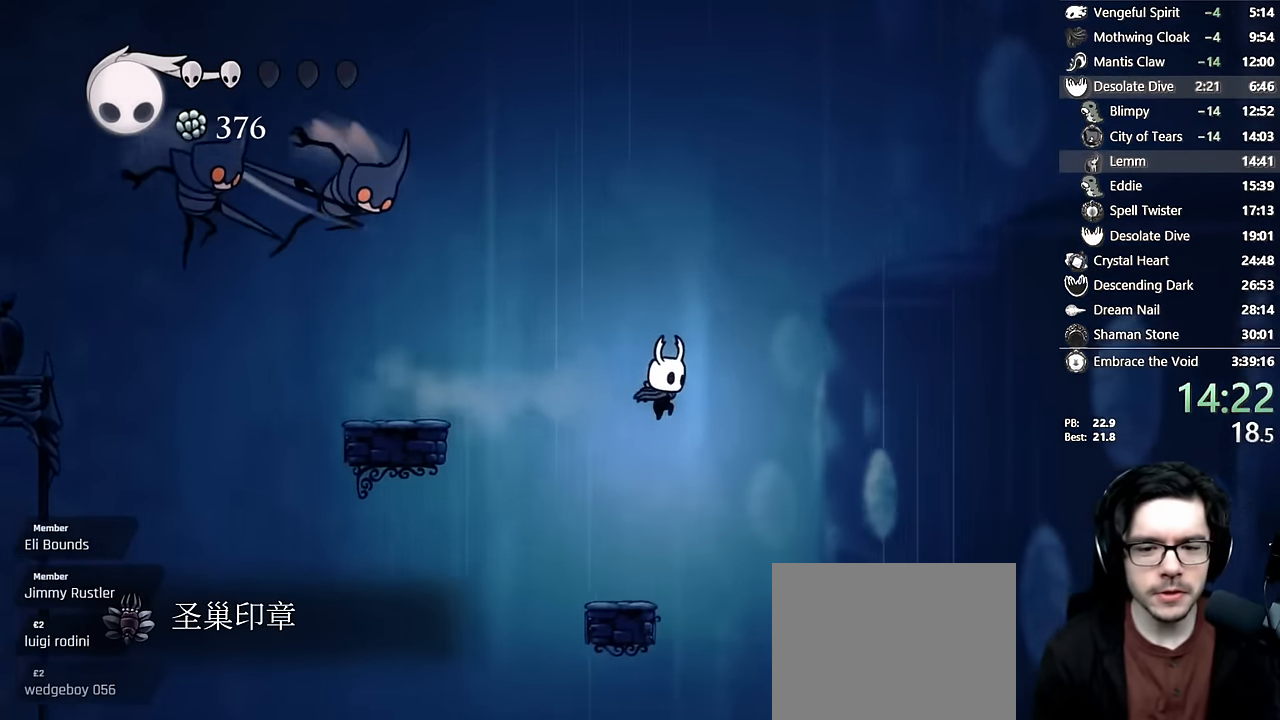
{"buttons": ["DPAD_RIGHT"], "left_stick": "center", "right_stick": "center", "events": []}
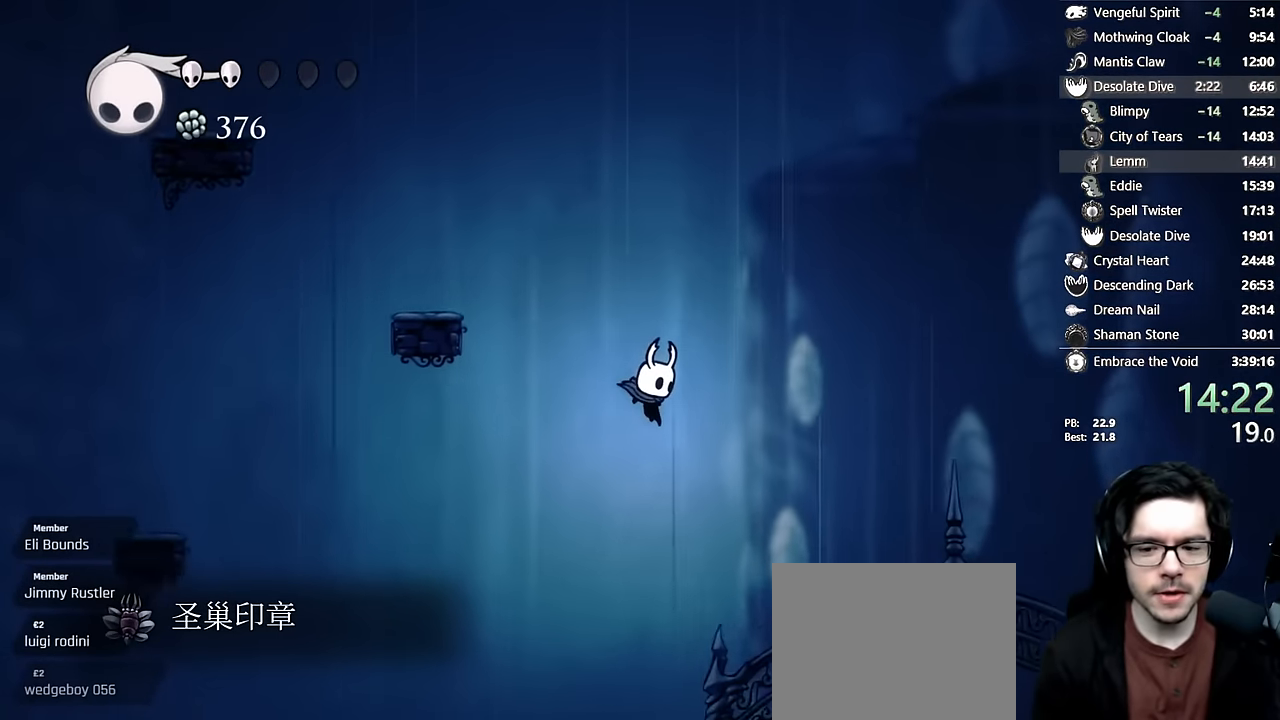
{"buttons": ["R2", "DPAD_RIGHT"], "left_stick": "center", "right_stick": "center", "events": [[367, "R2", "down"]]}
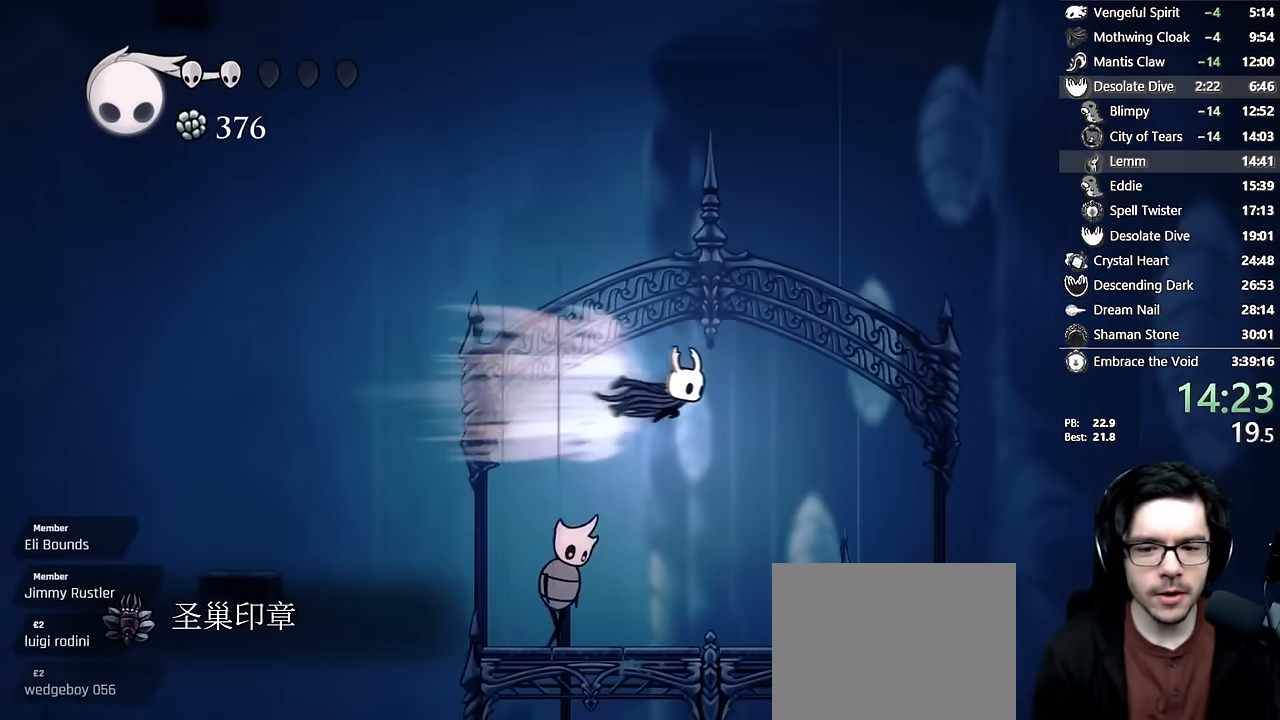
{"buttons": ["DPAD_RIGHT"], "left_stick": "center", "right_stick": "center", "events": [[83, "R2", "up"], [383, "DPAD_RIGHT", "up"], [467, "DPAD_RIGHT", "down"]]}
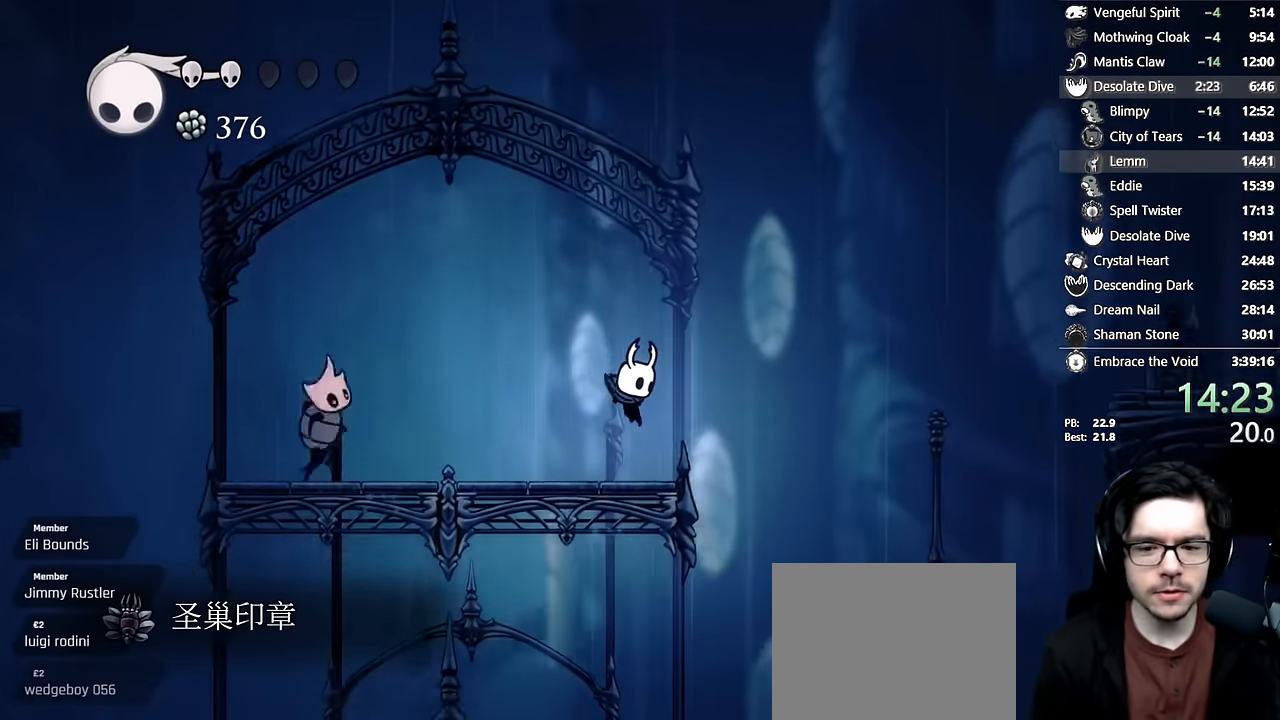
{"buttons": ["A", "R2", "DPAD_RIGHT"], "left_stick": "center", "right_stick": "center", "events": [[133, "A", "down"], [467, "R2", "down"]]}